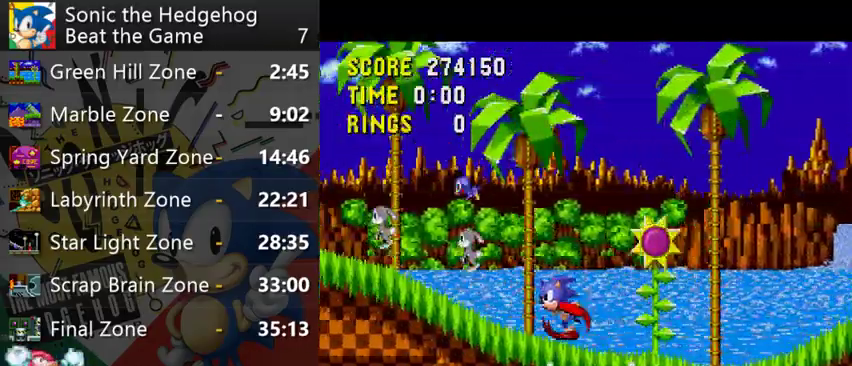
Gameplay with a controller (Xbox layout); each line is a JSON object with the inputs held at the frame after it. This overlay highlights the sticks when they move; stick clicks (L3 R3) are not distinguishable. Not read: L1 L3 R1 R2 R3.
{"buttons": [], "left_stick": "center", "right_stick": "center"}
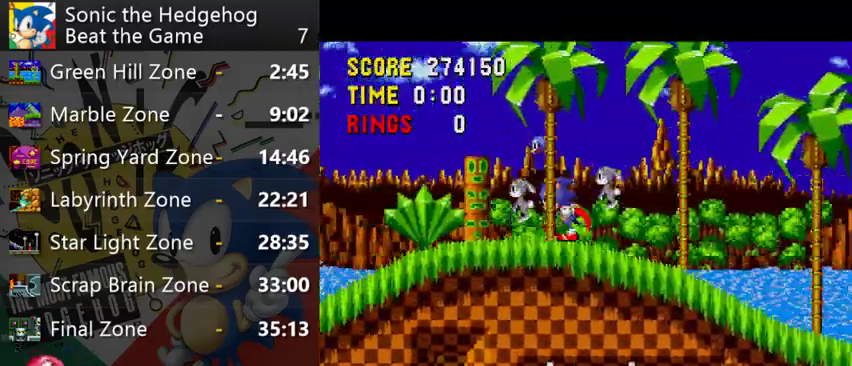
{"buttons": [], "left_stick": "center", "right_stick": "center"}
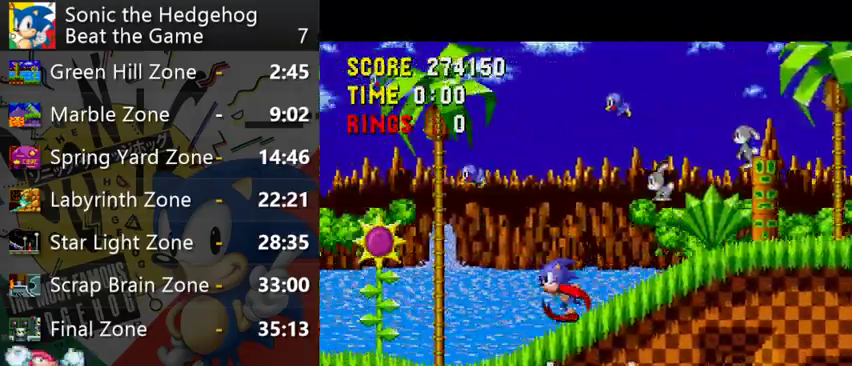
{"buttons": ["L2"], "left_stick": "center", "right_stick": "center"}
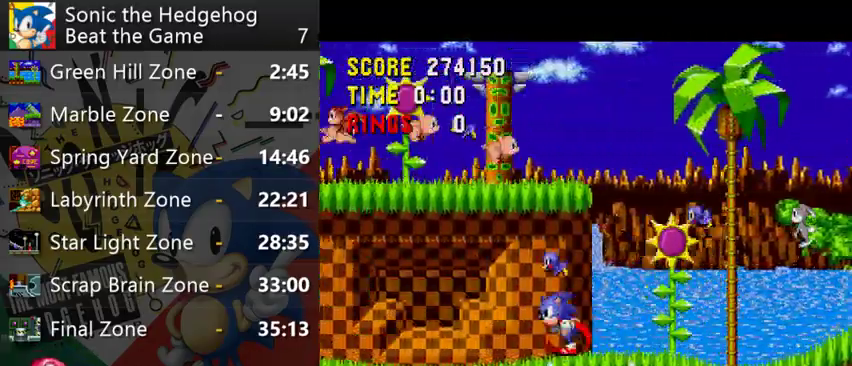
{"buttons": ["L2"], "left_stick": "center", "right_stick": "center"}
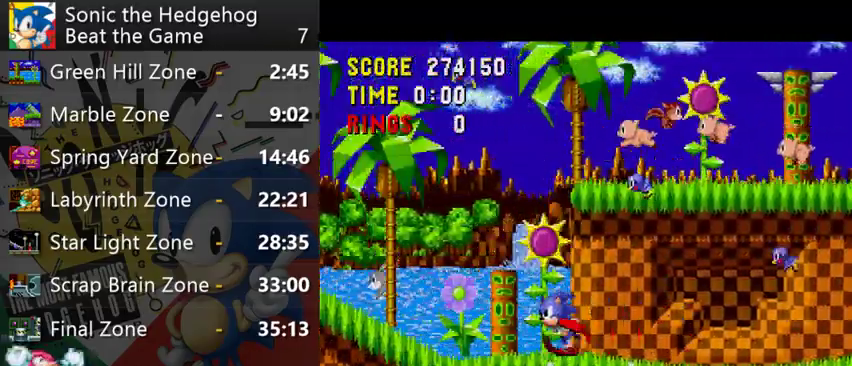
{"buttons": [], "left_stick": "center", "right_stick": "center"}
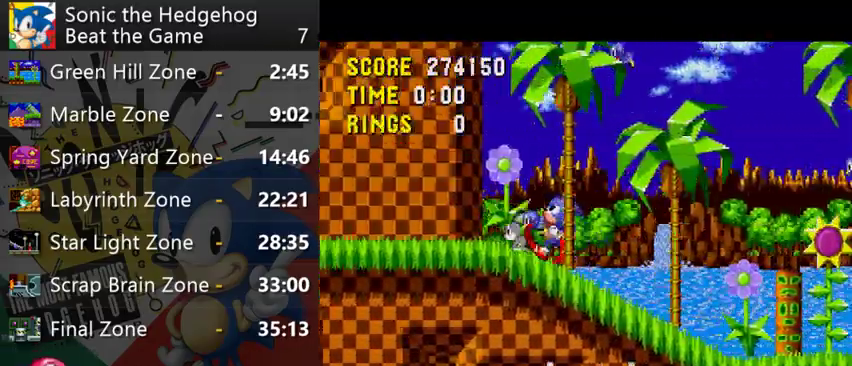
{"buttons": [], "left_stick": "center", "right_stick": "center"}